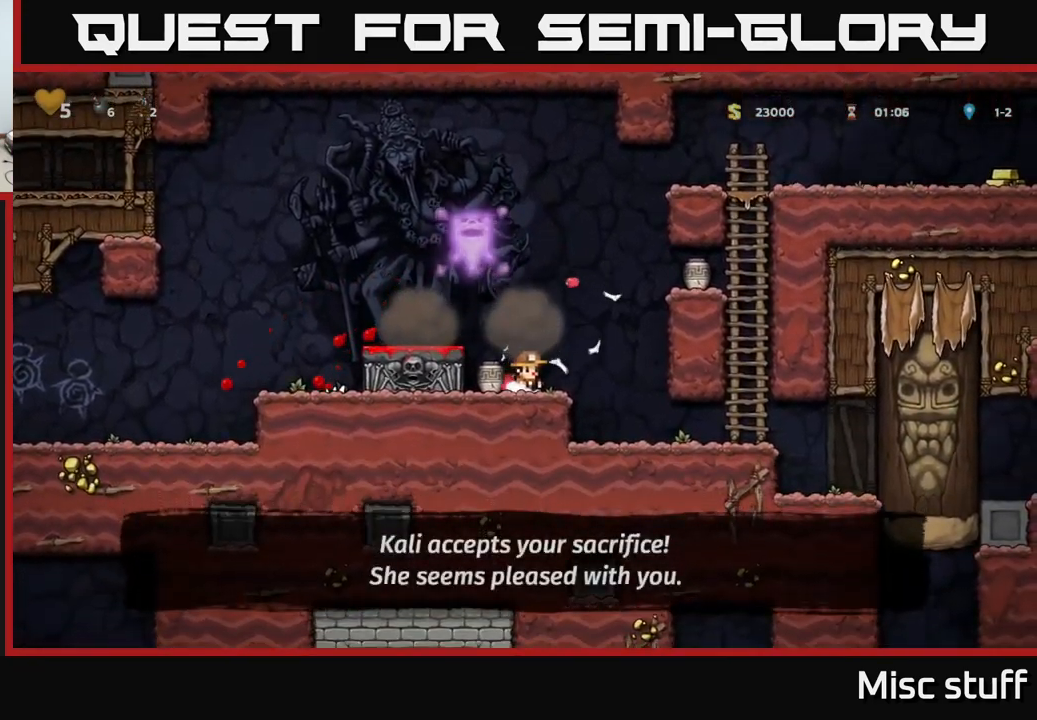
Gameplay with a controller (Xbox layout); each line is a JSON object with the inputs held at the frame after it. "events" lists button and stick changes between this image and that frame as [ms after this image, input, new state], when the widget could be followed in between. Not read: right_stick.
{"buttons": ["A", "DPAD_RIGHT"], "left_stick": "center", "events": [[50, "DPAD_DOWN", "up"], [150, "DPAD_DOWN", "down"], [150, "DPAD_LEFT", "up"], [250, "X", "down"], [300, "DPAD_DOWN", "up"], [317, "X", "up"], [417, "A", "down"], [417, "DPAD_RIGHT", "down"]]}
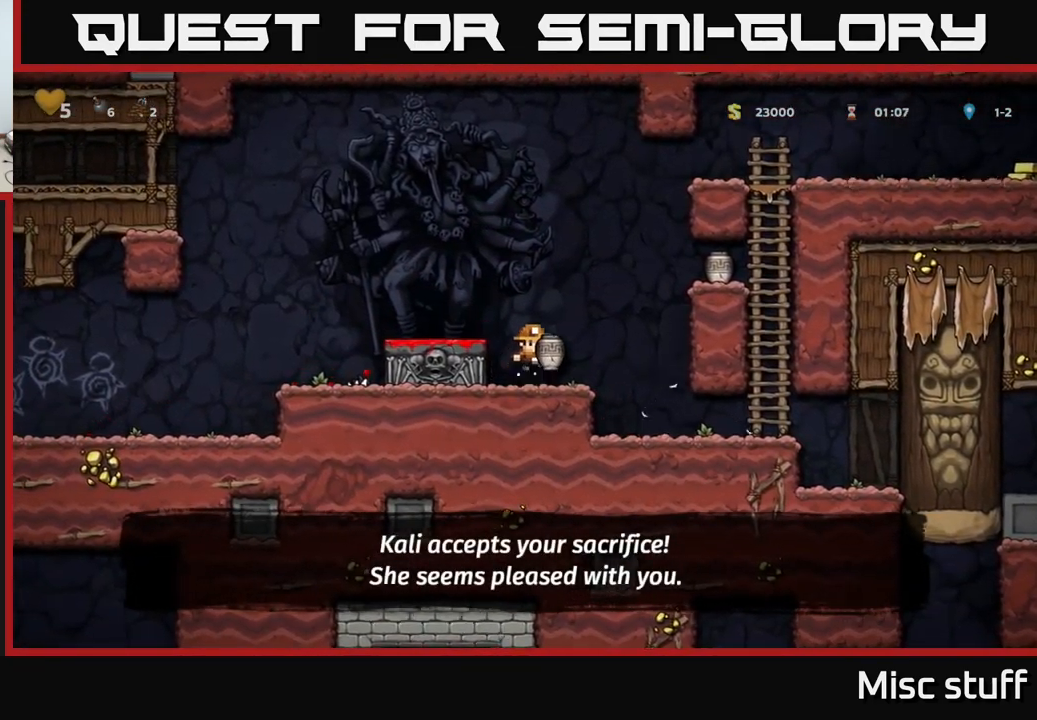
{"buttons": [], "left_stick": "center", "events": [[17, "DPAD_RIGHT", "up"], [67, "A", "up"], [134, "X", "down"], [200, "X", "up"]]}
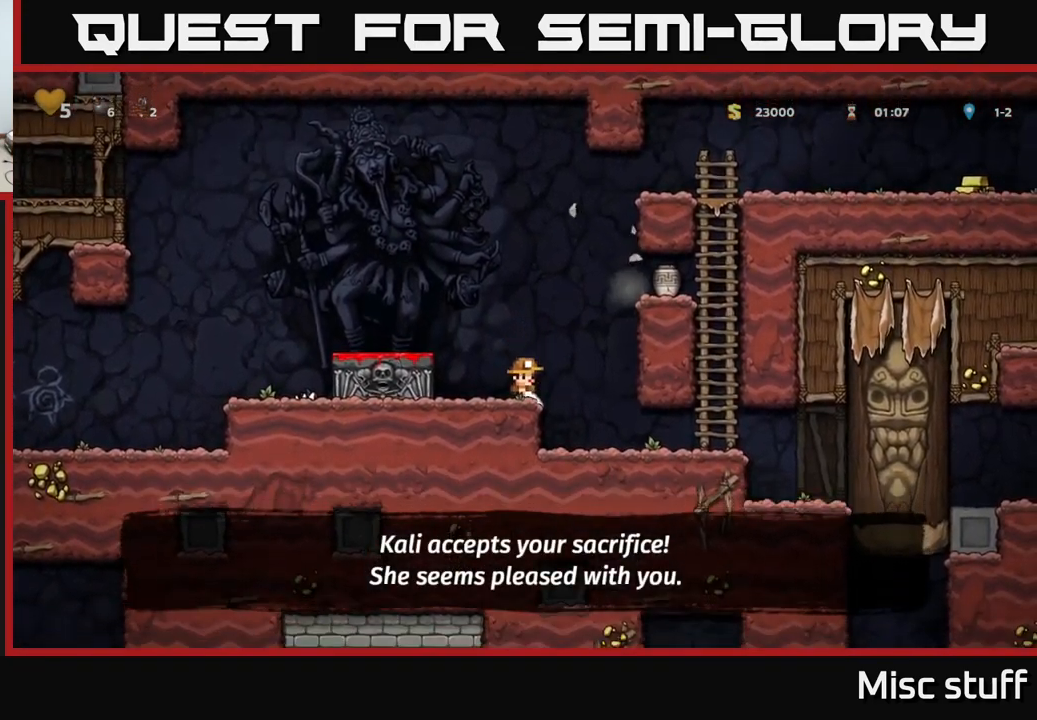
{"buttons": ["A", "X"], "left_stick": "center", "events": [[200, "A", "down"], [200, "DPAD_RIGHT", "down"], [317, "X", "down"], [484, "DPAD_RIGHT", "up"]]}
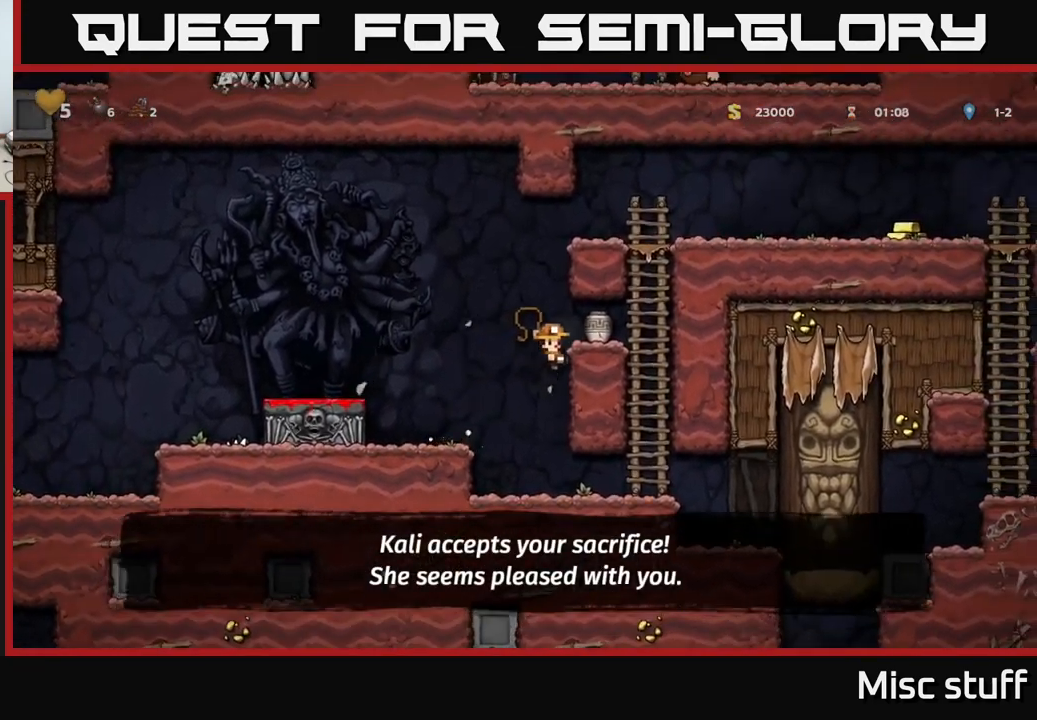
{"buttons": ["A"], "left_stick": "center", "events": [[67, "X", "up"], [84, "A", "up"], [434, "A", "down"]]}
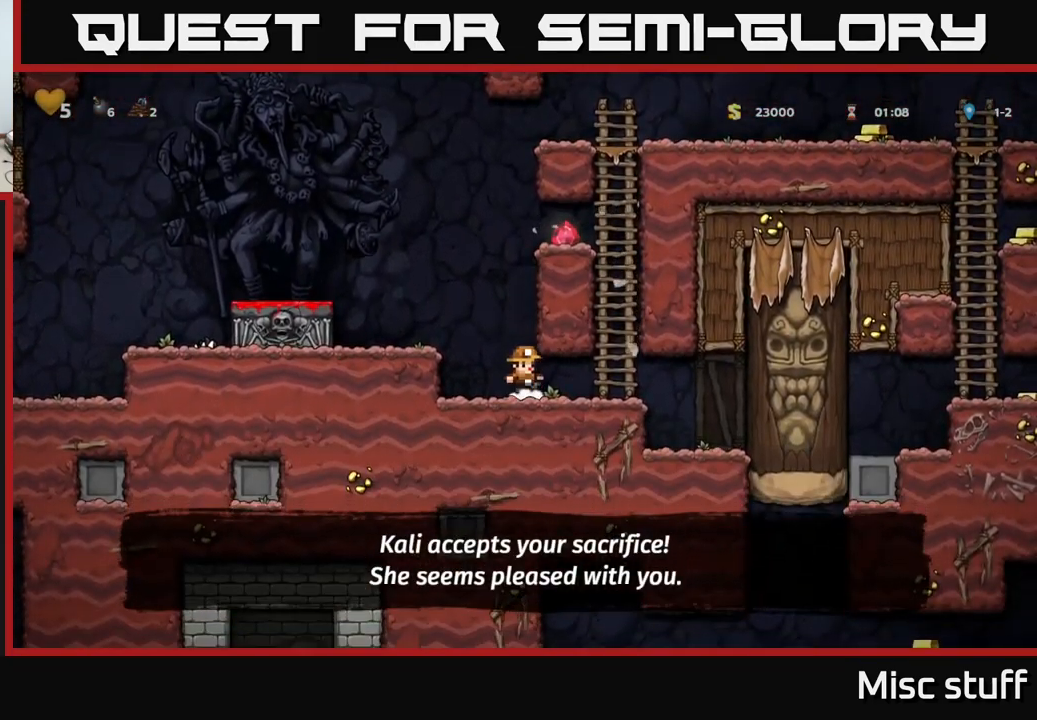
{"buttons": [], "left_stick": "center", "events": [[284, "A", "up"]]}
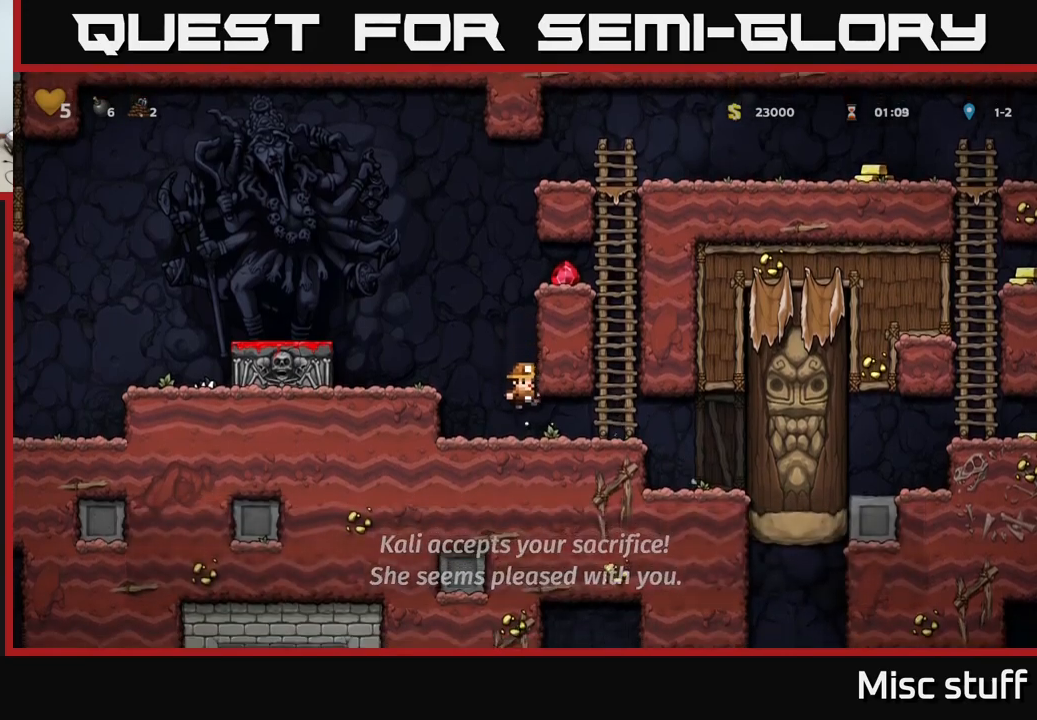
{"buttons": ["A", "DPAD_UP"], "left_stick": "center", "events": [[50, "DPAD_RIGHT", "down"], [183, "A", "down"], [300, "A", "up"], [300, "DPAD_RIGHT", "up"], [300, "DPAD_UP", "down"], [383, "A", "down"]]}
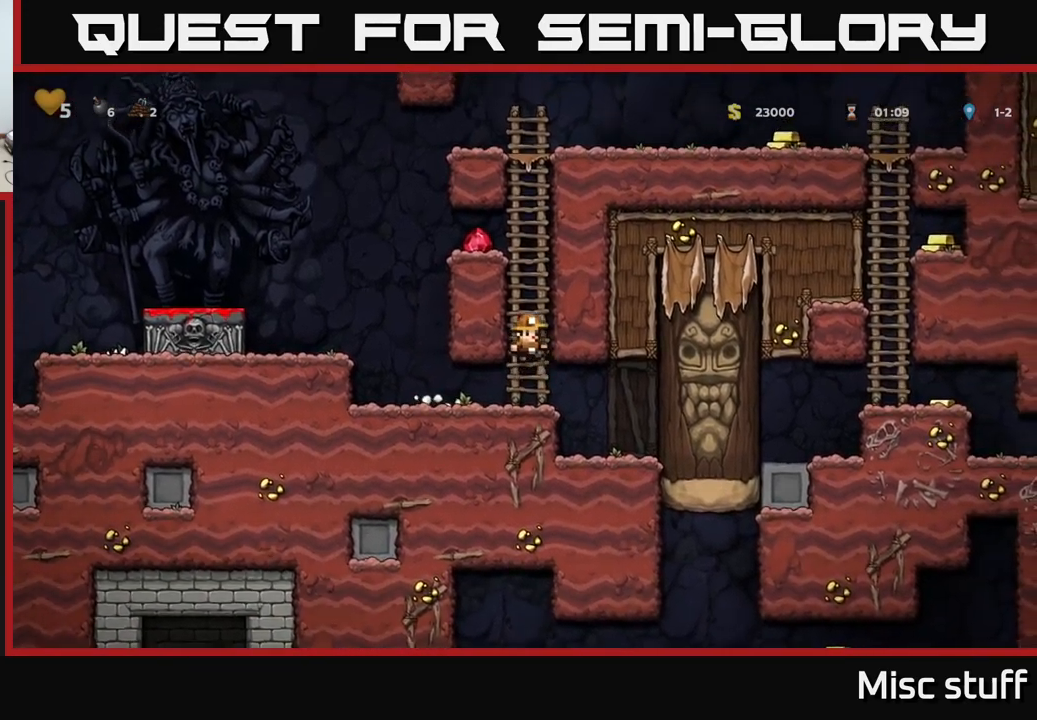
{"buttons": ["DPAD_LEFT"], "left_stick": "center", "events": [[50, "A", "up"], [300, "A", "down"], [300, "DPAD_LEFT", "down"], [350, "DPAD_UP", "up"], [383, "A", "up"]]}
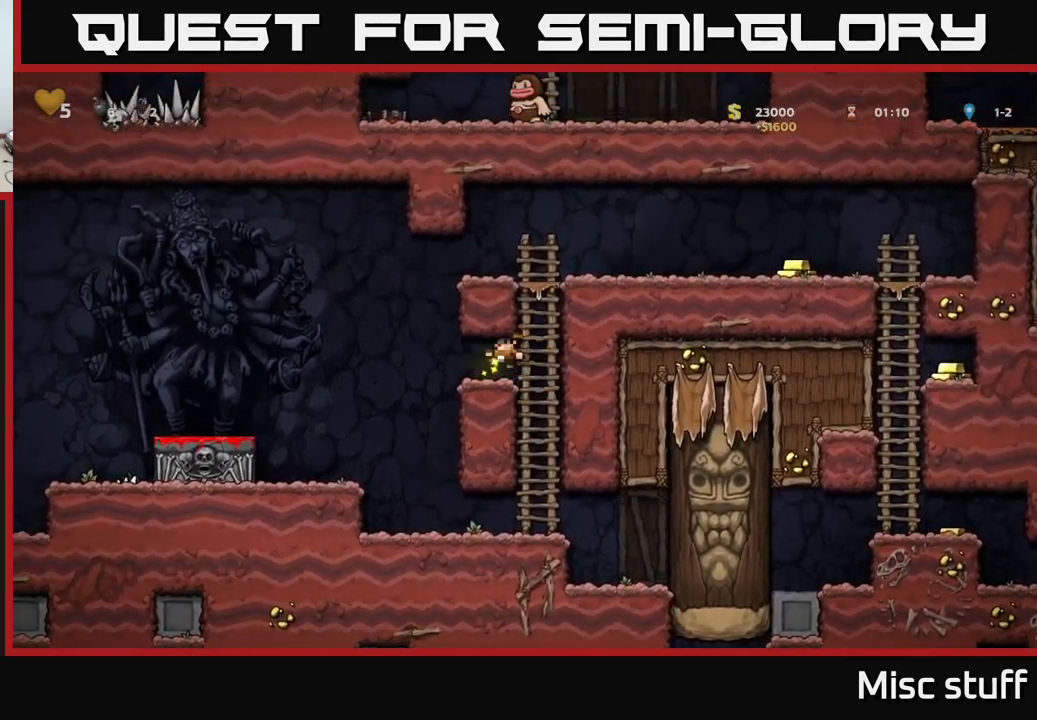
{"buttons": ["A", "DPAD_UP"], "left_stick": "center", "events": [[50, "DPAD_LEFT", "up"], [116, "DPAD_RIGHT", "down"], [383, "DPAD_UP", "down"], [400, "DPAD_RIGHT", "up"], [500, "A", "down"]]}
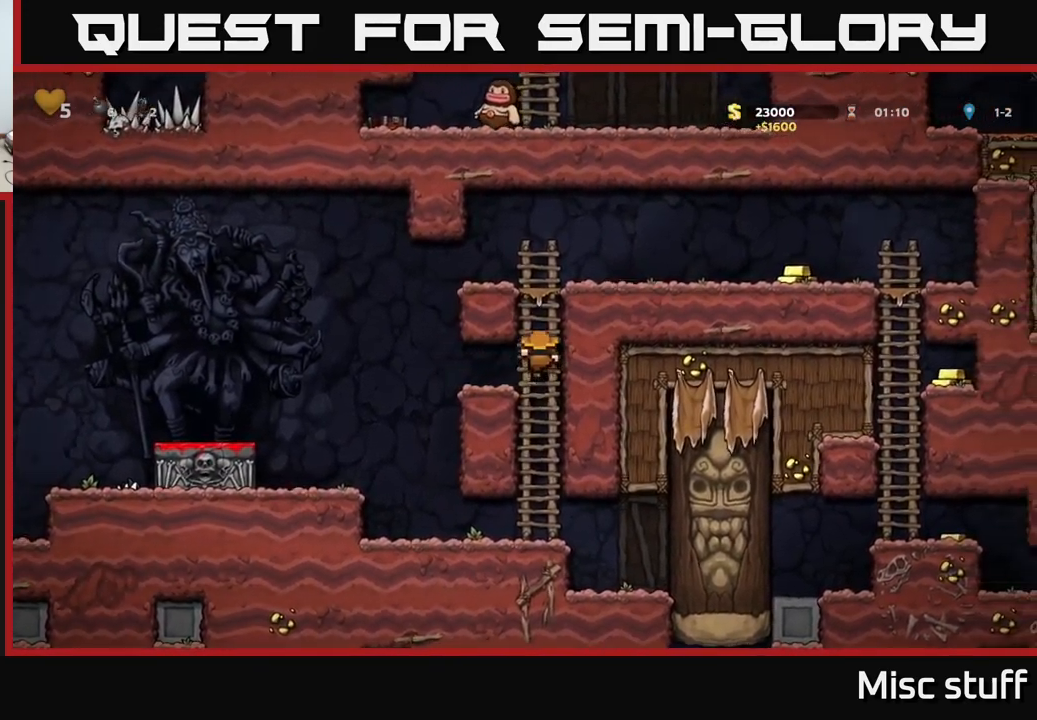
{"buttons": ["DPAD_RIGHT"], "left_stick": "center", "events": [[116, "A", "up"], [250, "A", "down"], [250, "DPAD_RIGHT", "down"], [266, "DPAD_UP", "up"], [383, "A", "up"]]}
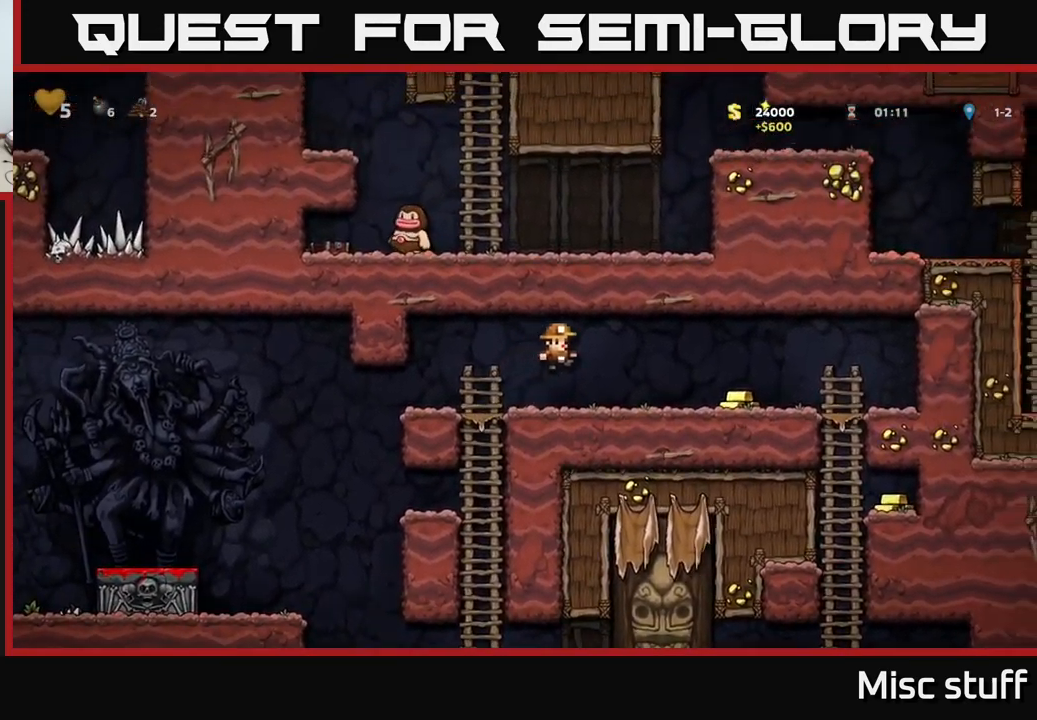
{"buttons": ["DPAD_RIGHT"], "left_stick": "center", "events": []}
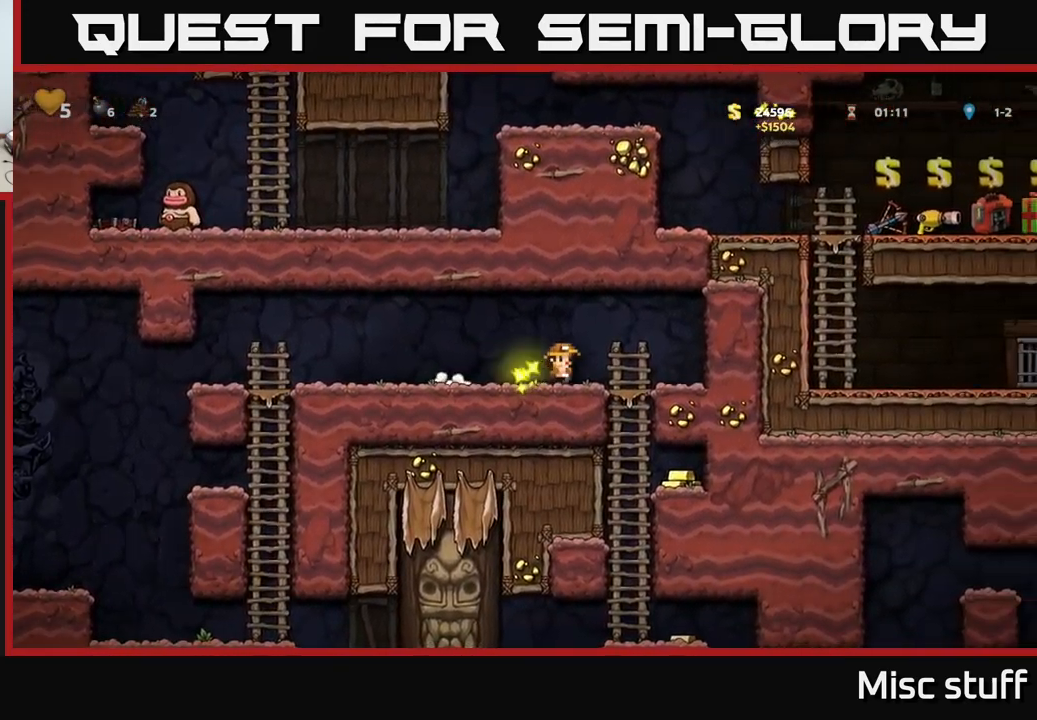
{"buttons": ["DPAD_RIGHT"], "left_stick": "center", "events": [[83, "DPAD_DOWN", "down"], [100, "DPAD_RIGHT", "up"], [116, "A", "down"], [216, "A", "up"], [216, "DPAD_DOWN", "up"], [316, "DPAD_RIGHT", "down"]]}
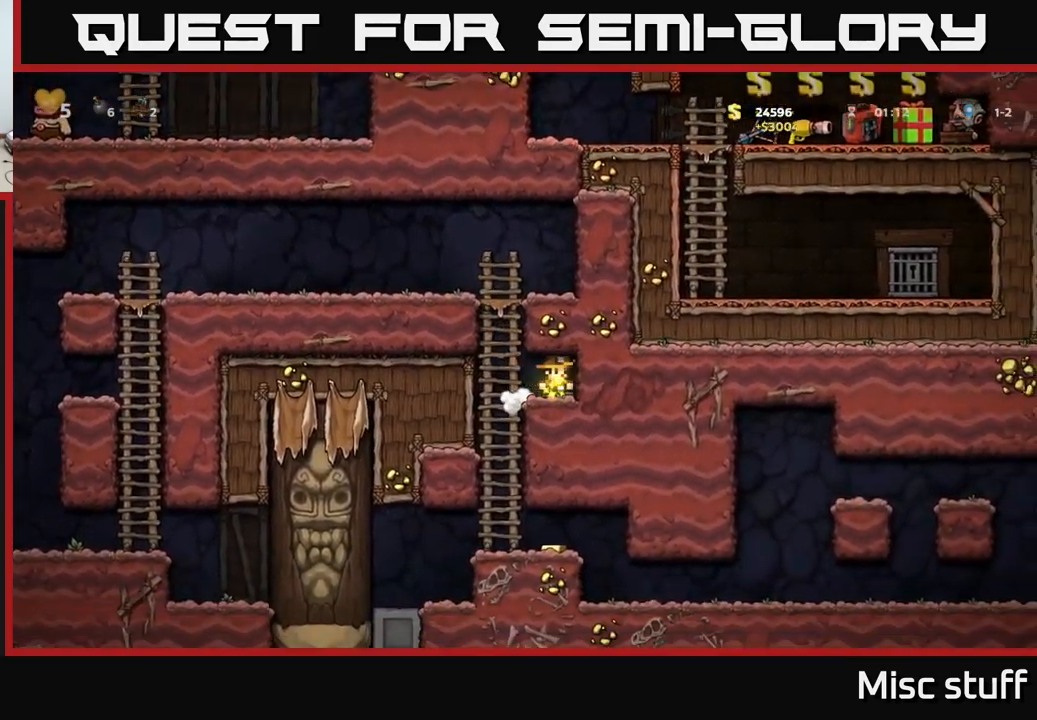
{"buttons": ["DPAD_DOWN"], "left_stick": "center", "events": [[183, "DPAD_RIGHT", "up"], [216, "DPAD_LEFT", "down"], [433, "DPAD_DOWN", "down"], [450, "DPAD_LEFT", "up"]]}
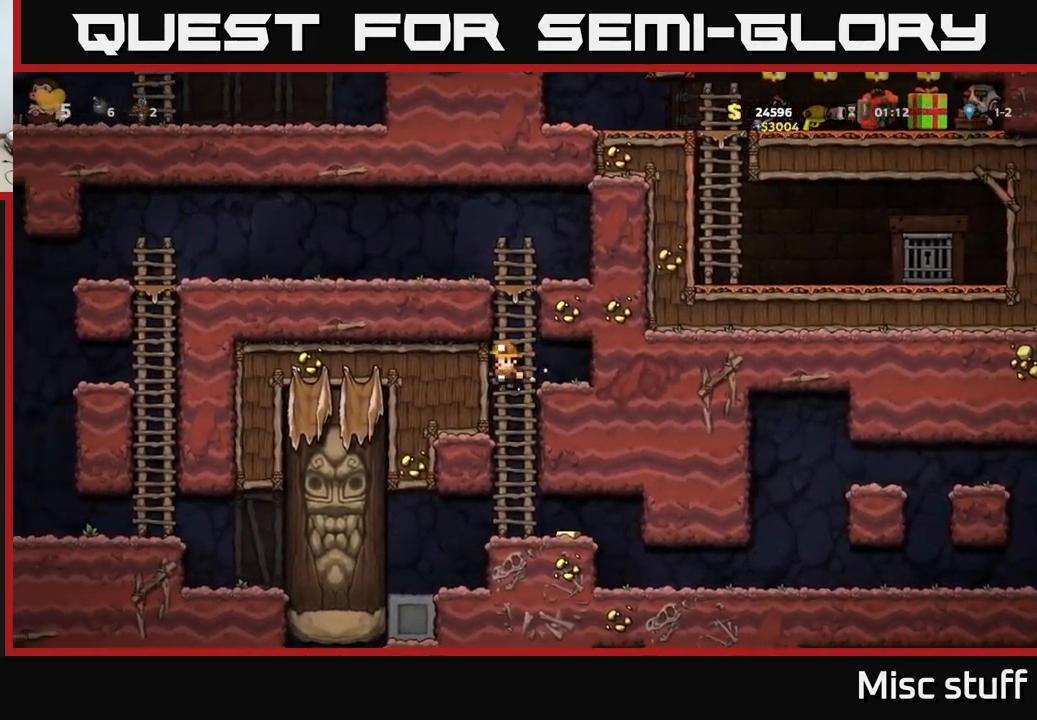
{"buttons": ["DPAD_RIGHT"], "left_stick": "center", "events": [[33, "A", "down"], [116, "A", "up"], [166, "DPAD_DOWN", "up"], [316, "DPAD_RIGHT", "down"]]}
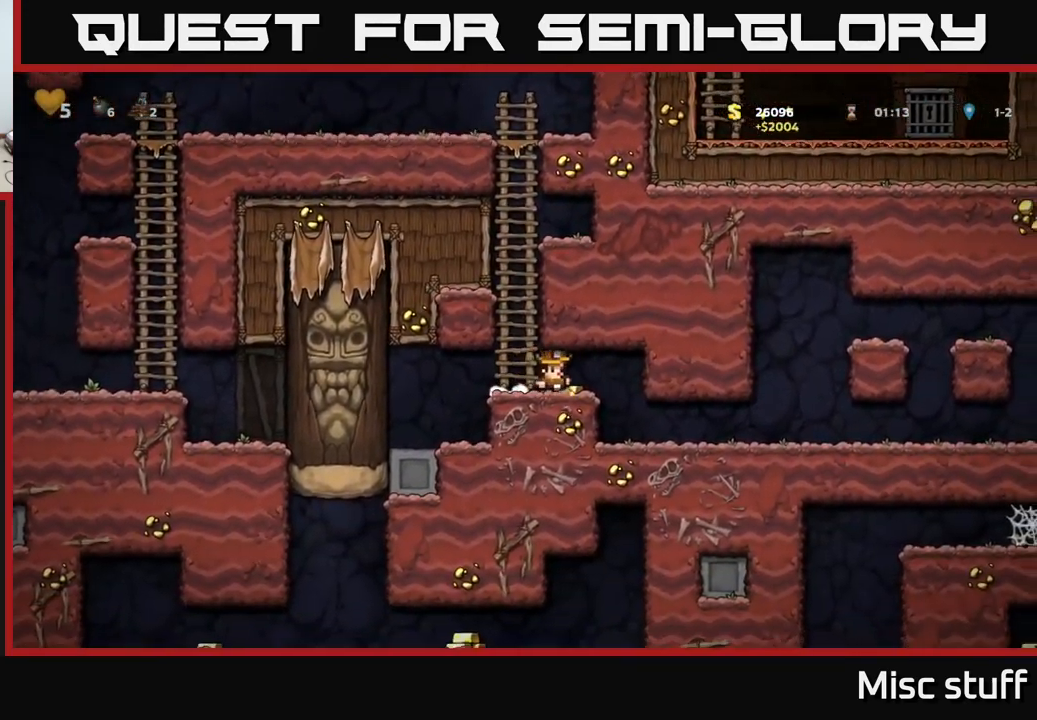
{"buttons": ["DPAD_RIGHT"], "left_stick": "center", "events": []}
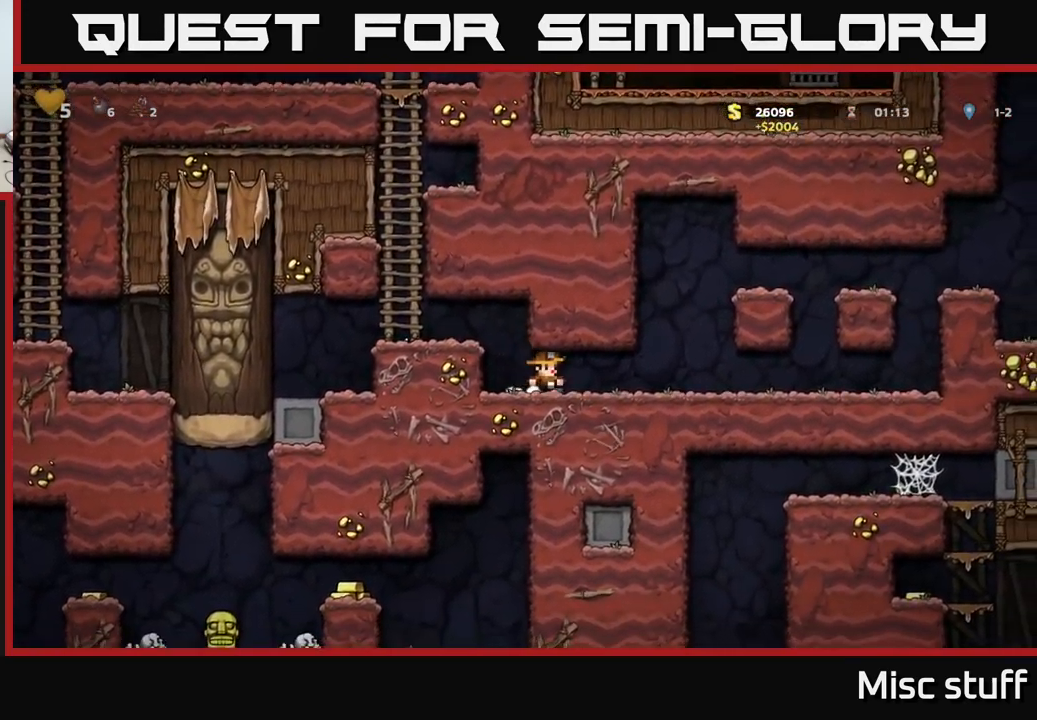
{"buttons": ["DPAD_RIGHT"], "left_stick": "center", "events": []}
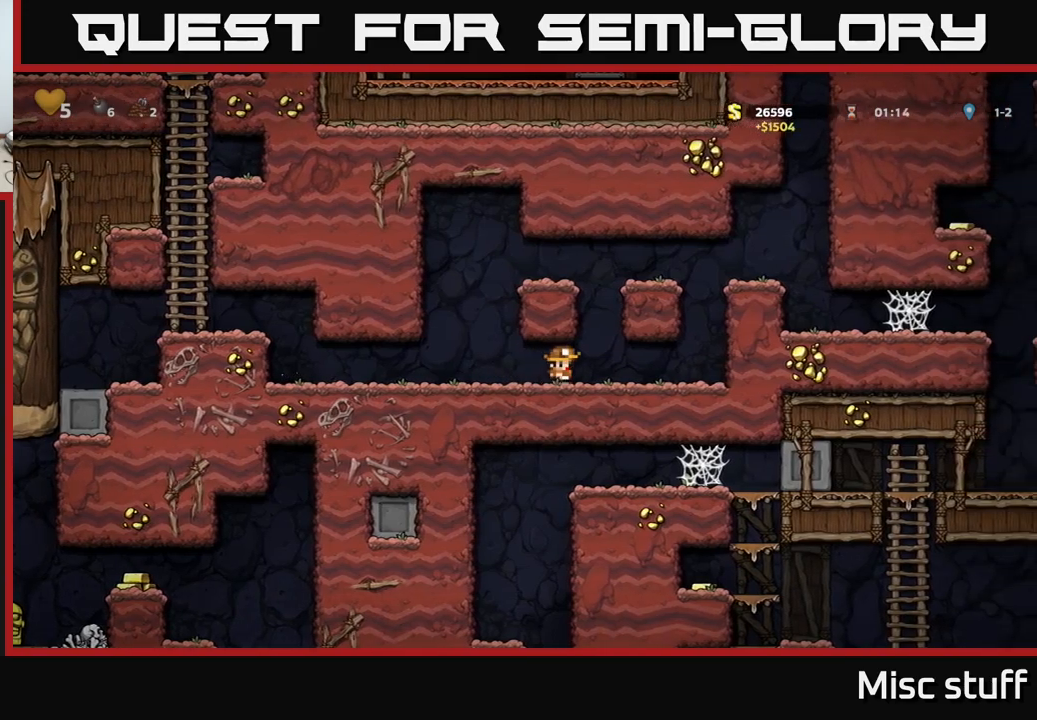
{"buttons": ["DPAD_RIGHT"], "left_stick": "center", "events": [[333, "A", "down"], [500, "A", "up"]]}
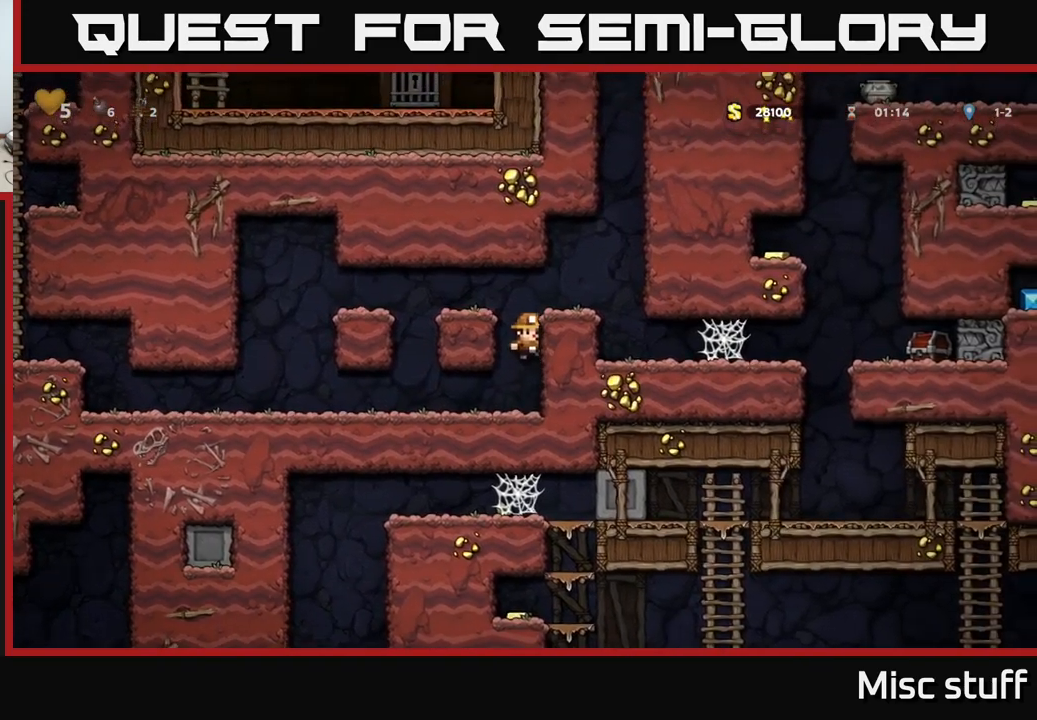
{"buttons": [], "left_stick": "center", "events": [[117, "A", "down"], [283, "A", "up"], [367, "DPAD_RIGHT", "up"]]}
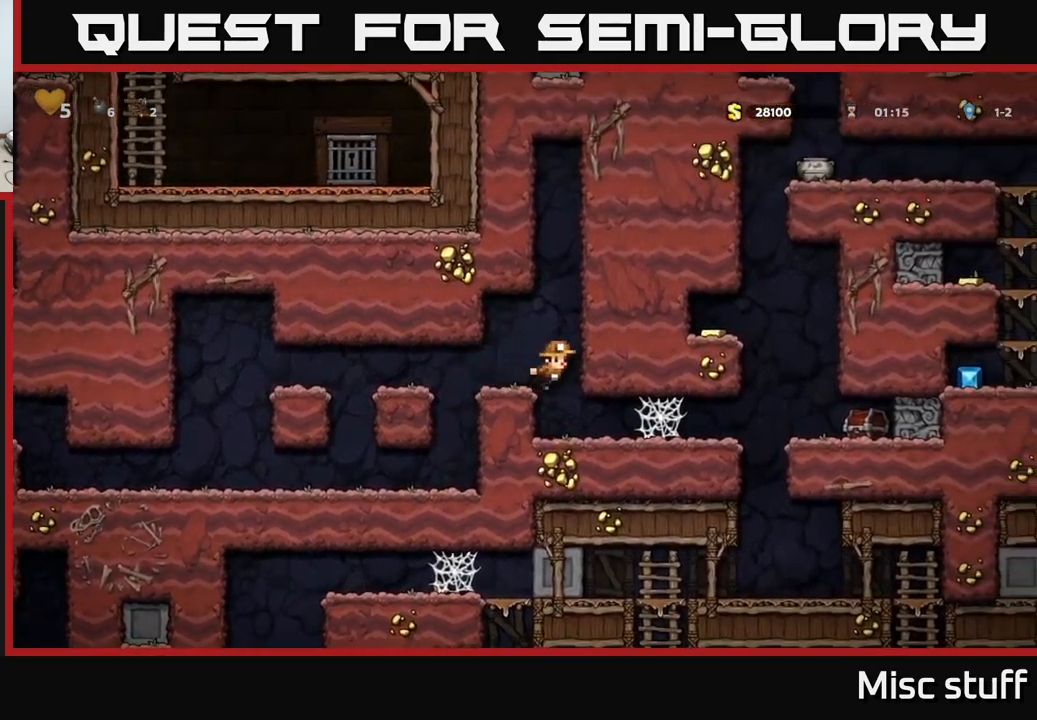
{"buttons": [], "left_stick": "center", "events": [[283, "DPAD_RIGHT", "down"], [500, "DPAD_RIGHT", "up"]]}
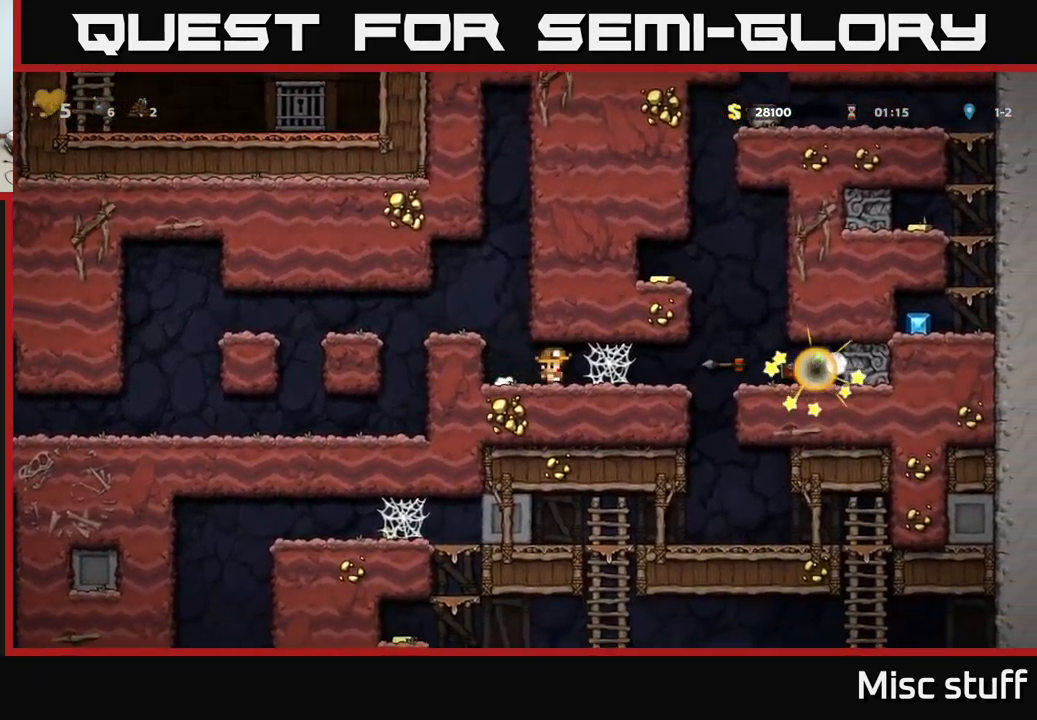
{"buttons": ["DPAD_RIGHT"], "left_stick": "center", "events": [[50, "DPAD_LEFT", "down"], [300, "DPAD_LEFT", "up"], [417, "DPAD_RIGHT", "down"]]}
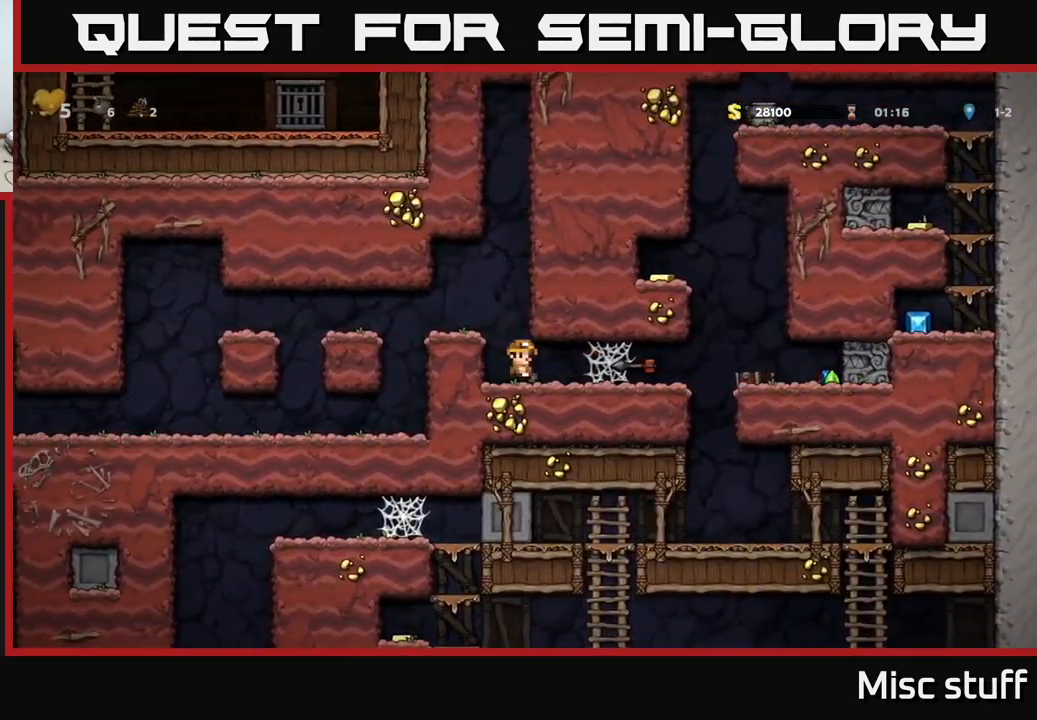
{"buttons": ["DPAD_RIGHT"], "left_stick": "center", "events": []}
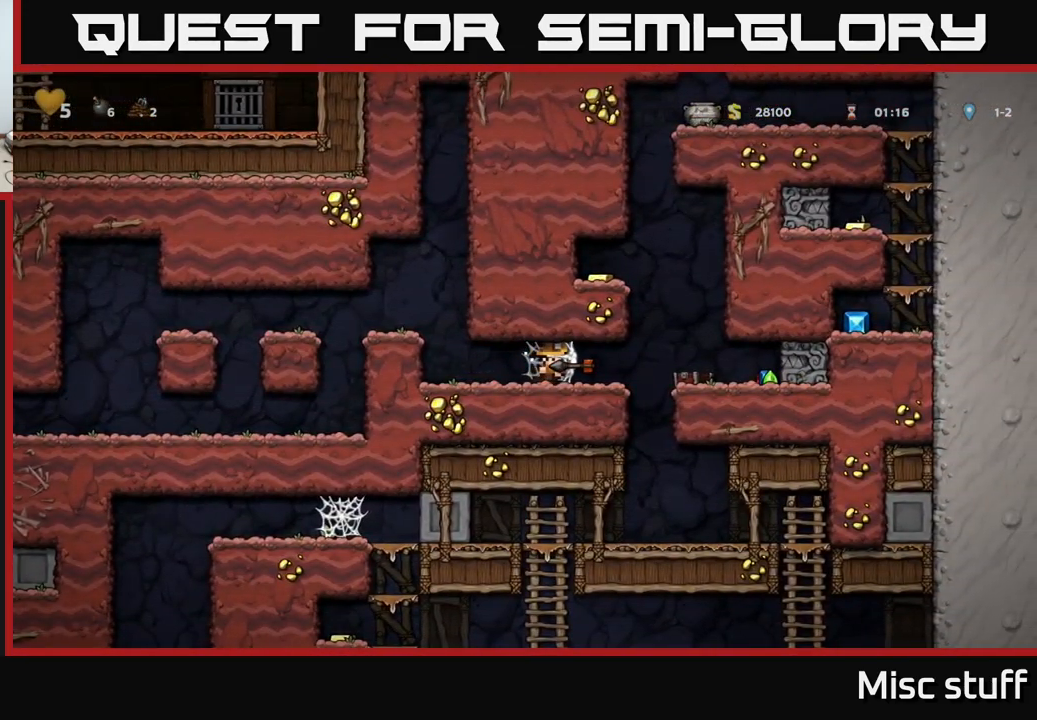
{"buttons": ["DPAD_RIGHT"], "left_stick": "center", "events": []}
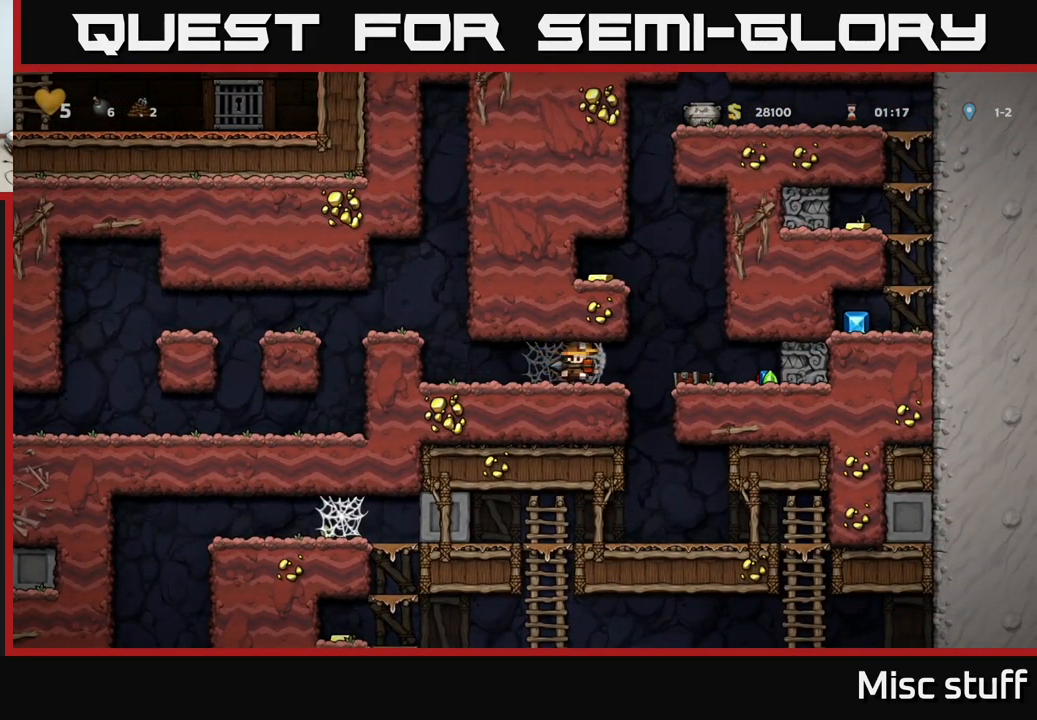
{"buttons": ["DPAD_RIGHT"], "left_stick": "center", "events": []}
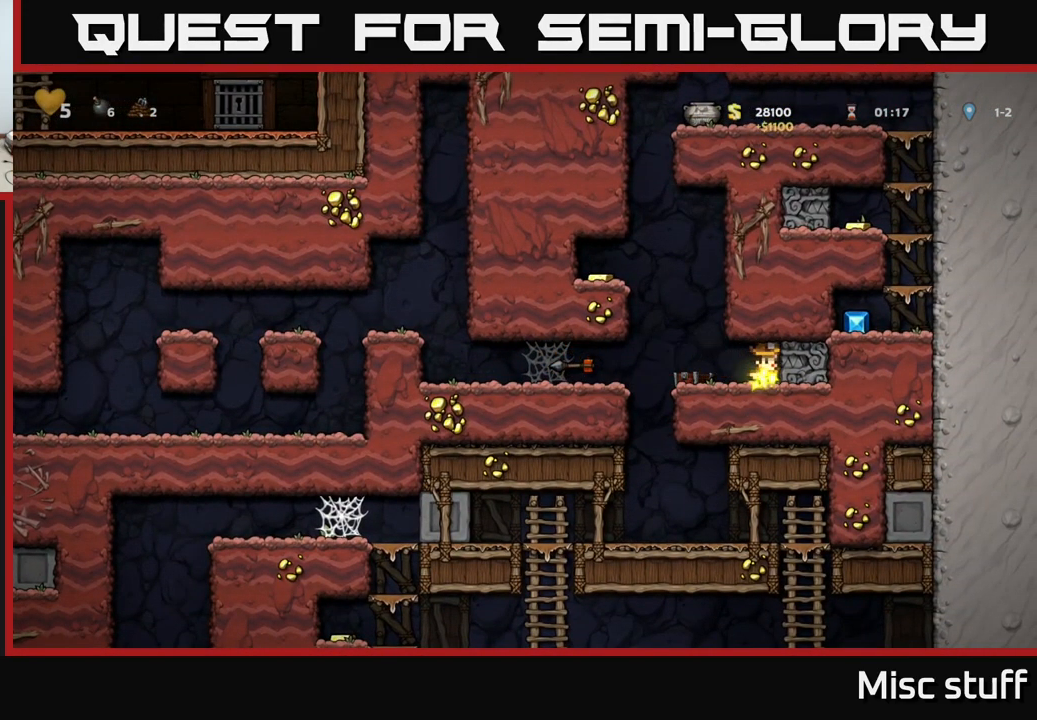
{"buttons": ["DPAD_LEFT"], "left_stick": "center", "events": [[50, "DPAD_RIGHT", "up"], [83, "DPAD_LEFT", "down"], [267, "A", "down"], [433, "A", "up"]]}
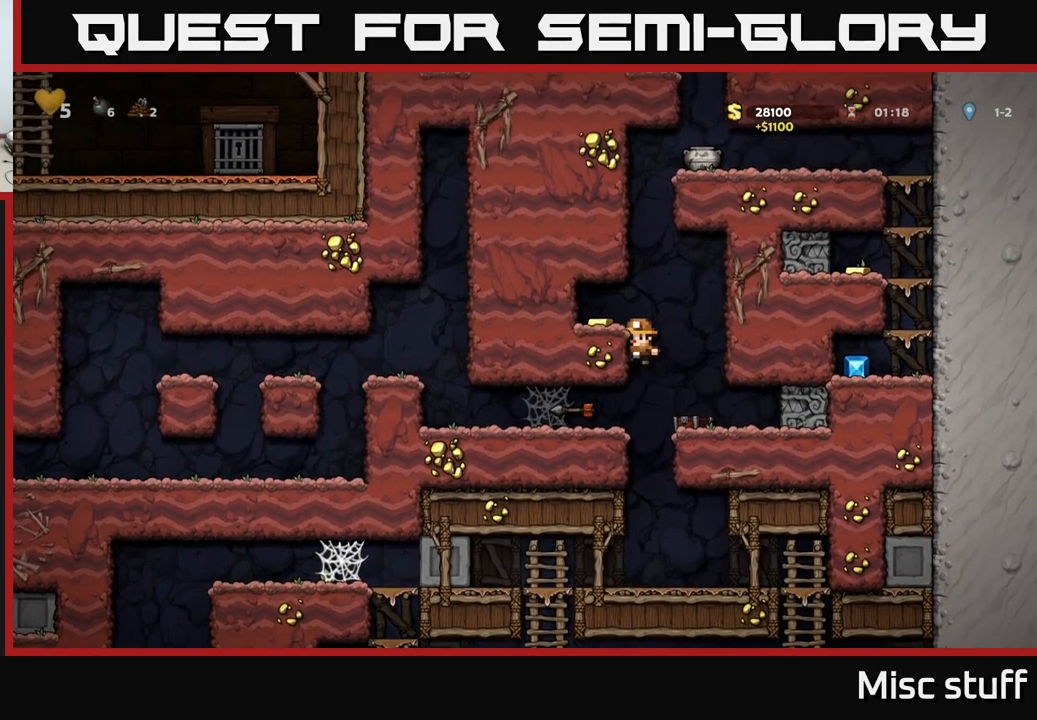
{"buttons": ["DPAD_RIGHT"], "left_stick": "center", "events": [[50, "A", "down"], [150, "A", "up"], [333, "DPAD_LEFT", "up"], [383, "DPAD_RIGHT", "down"]]}
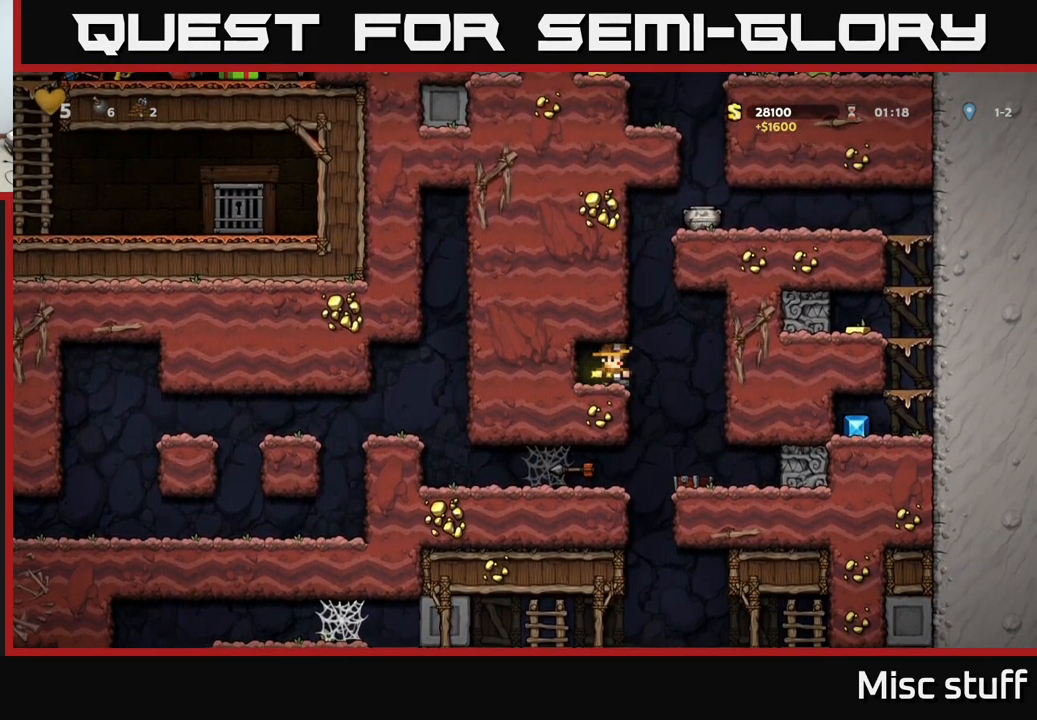
{"buttons": ["DPAD_LEFT"], "left_stick": "center", "events": [[267, "DPAD_RIGHT", "up"], [466, "DPAD_LEFT", "down"]]}
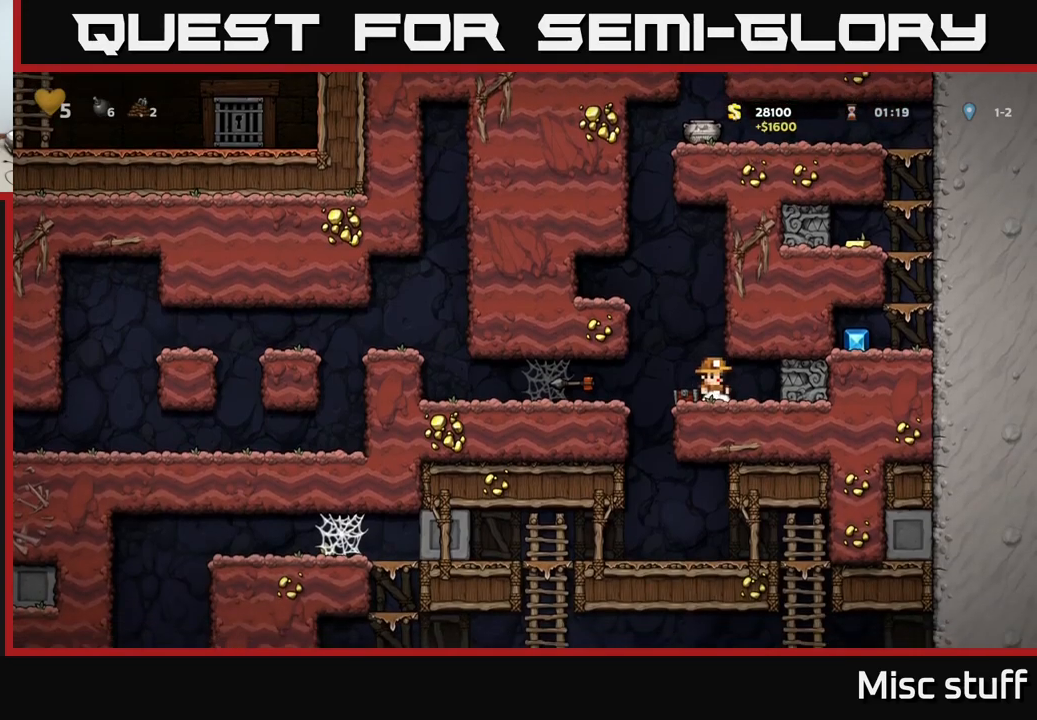
{"buttons": ["DPAD_LEFT"], "left_stick": "center", "events": [[300, "DPAD_DOWN", "down"], [300, "DPAD_LEFT", "up"], [384, "X", "down"], [484, "DPAD_DOWN", "up"], [500, "DPAD_LEFT", "down"], [500, "X", "up"]]}
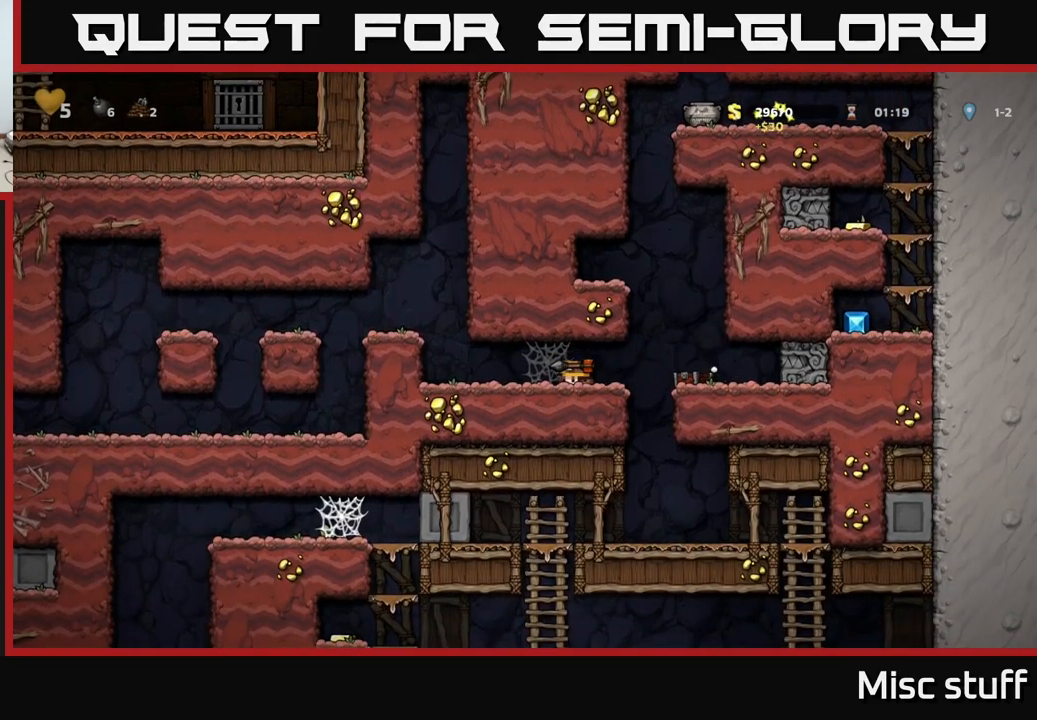
{"buttons": ["DPAD_LEFT"], "left_stick": "center", "events": [[117, "A", "down"], [217, "A", "up"], [267, "DPAD_LEFT", "up"], [284, "DPAD_RIGHT", "down"], [484, "DPAD_LEFT", "down"], [484, "DPAD_RIGHT", "up"]]}
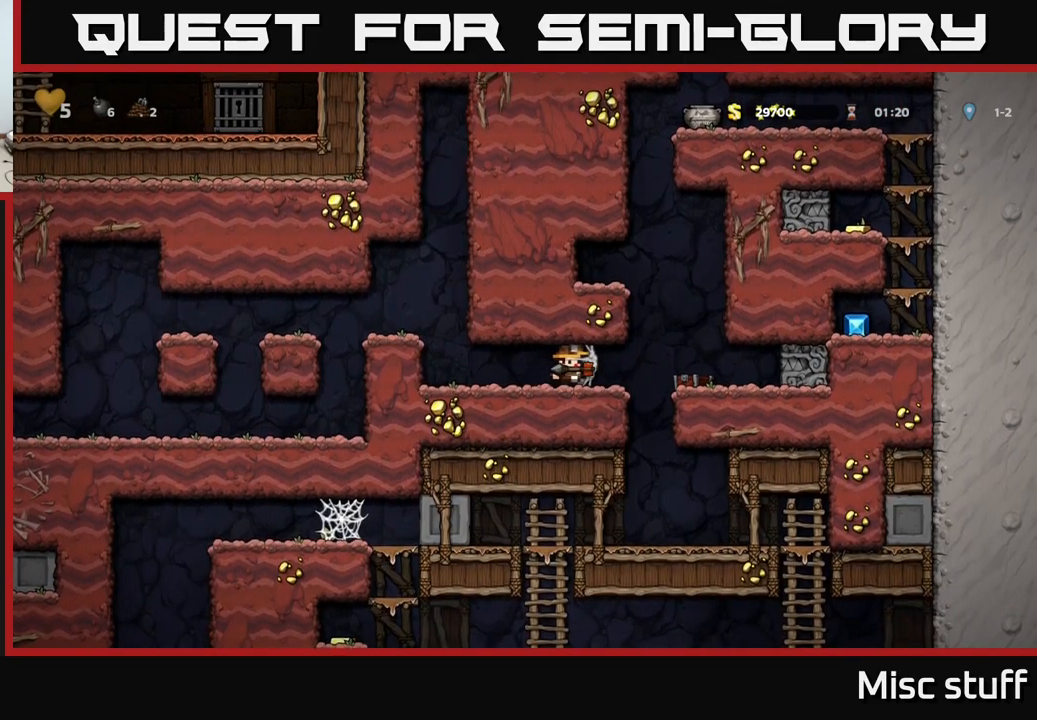
{"buttons": ["DPAD_DOWN"], "left_stick": "center", "events": [[100, "DPAD_LEFT", "up"], [134, "DPAD_RIGHT", "down"], [250, "DPAD_RIGHT", "up"], [484, "DPAD_DOWN", "down"]]}
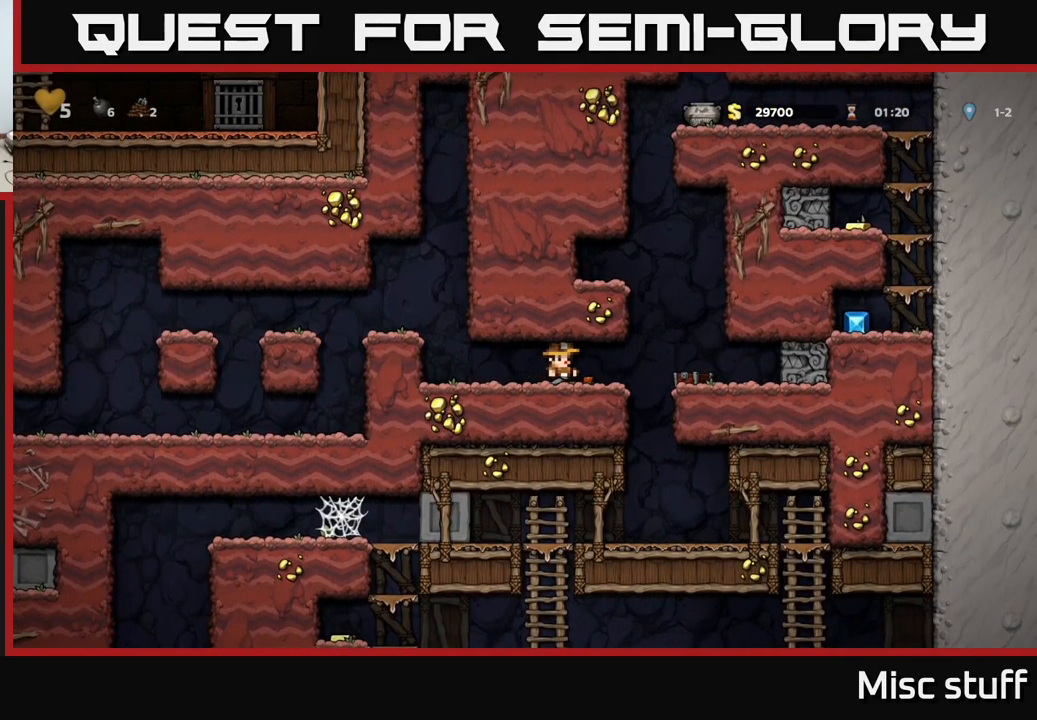
{"buttons": ["A", "DPAD_LEFT"], "left_stick": "center", "events": [[84, "X", "down"], [167, "X", "up"], [234, "DPAD_LEFT", "down"], [250, "DPAD_DOWN", "up"], [450, "A", "down"]]}